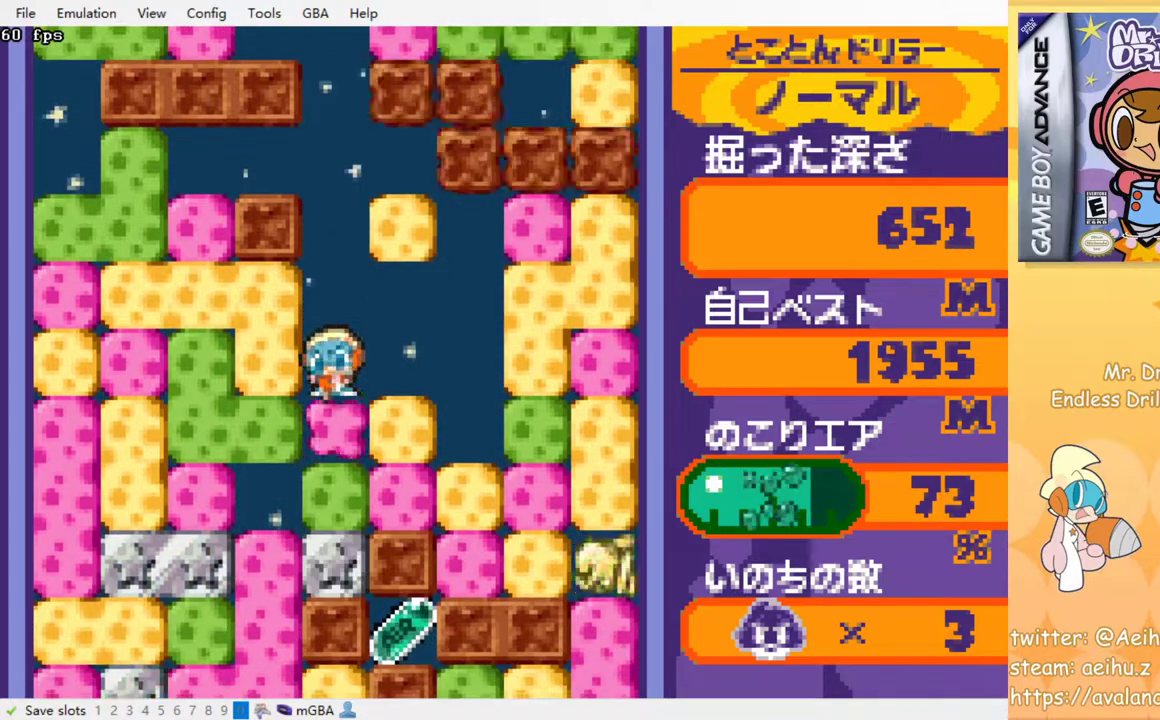
Gameplay with a controller (PlayStation layout); each line is a JSON object with the inputs held at the frame after it. "events" lists button and stick changes between this image and that frame as [ms after this image, input, new state], when the widget could be followed in between. Not read: left_stick right_stick.
{"buttons": ["DPAD_DOWN"], "events": [[33, "SQUARE", "up"], [283, "SQUARE", "down"], [400, "SQUARE", "up"]]}
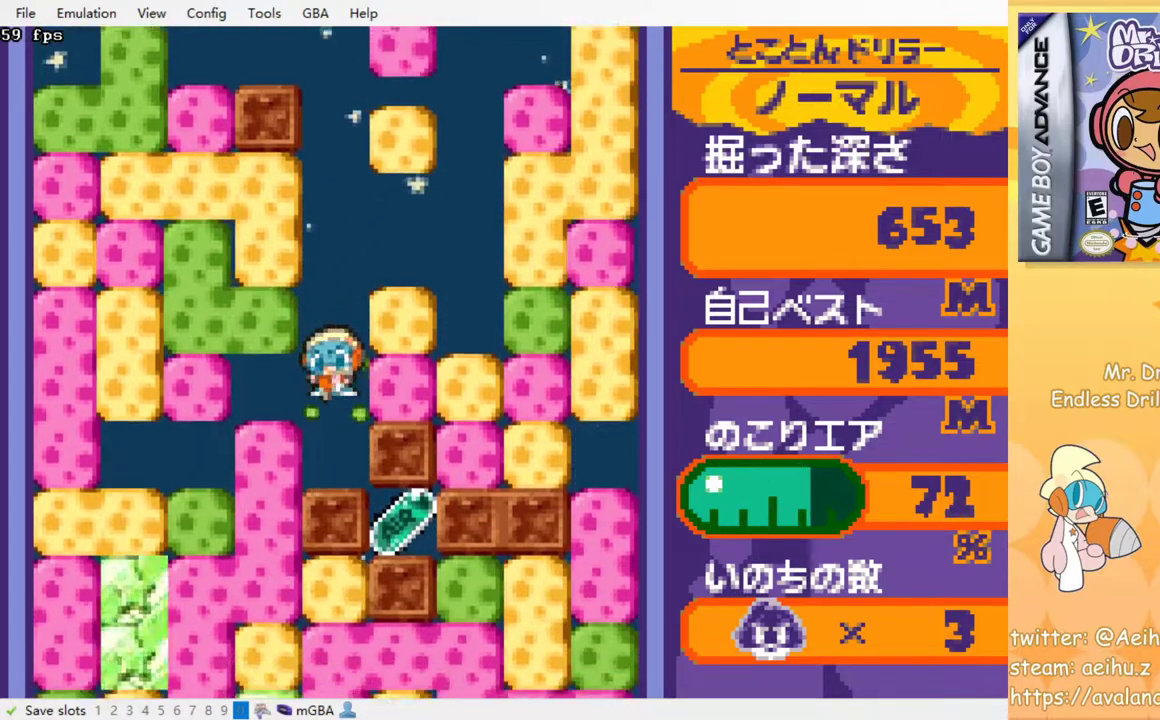
{"buttons": ["DPAD_DOWN"], "events": []}
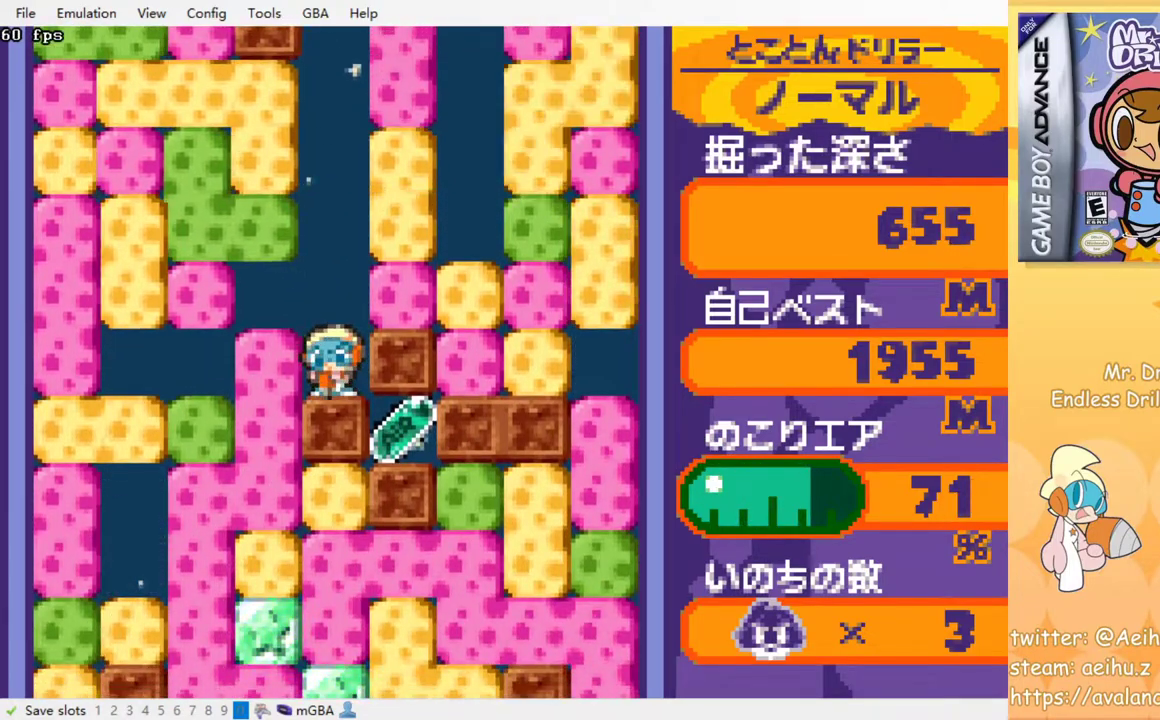
{"buttons": [], "events": [[83, "DPAD_DOWN", "up"]]}
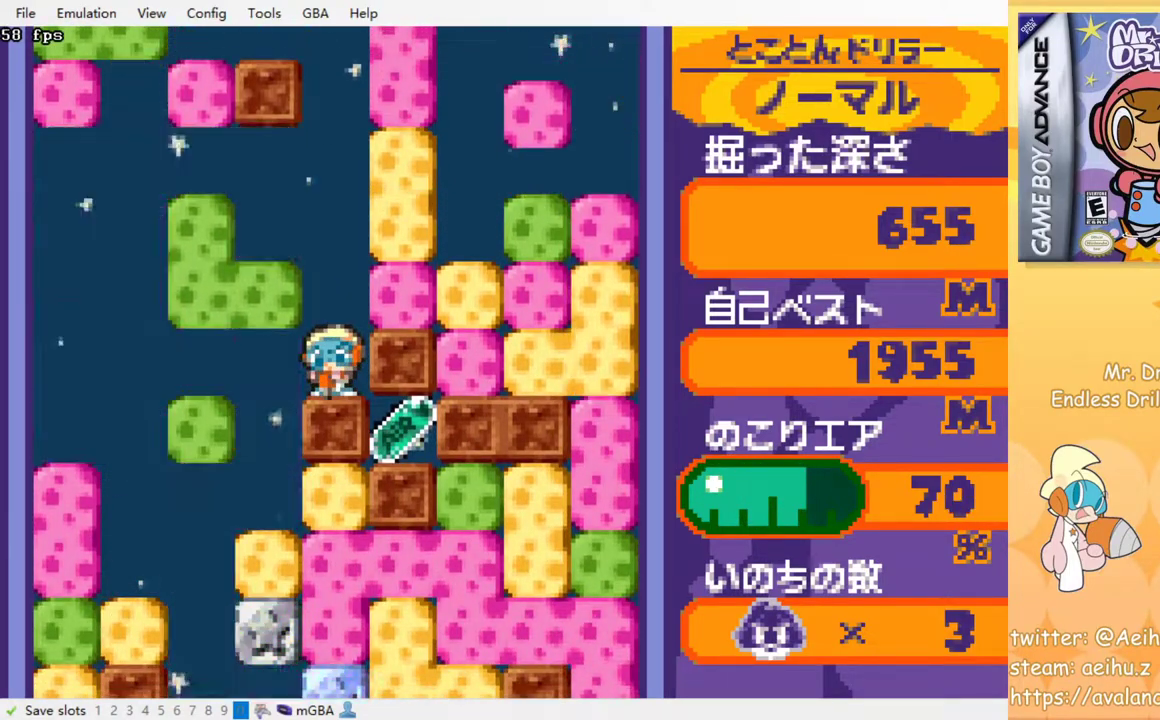
{"buttons": [], "events": []}
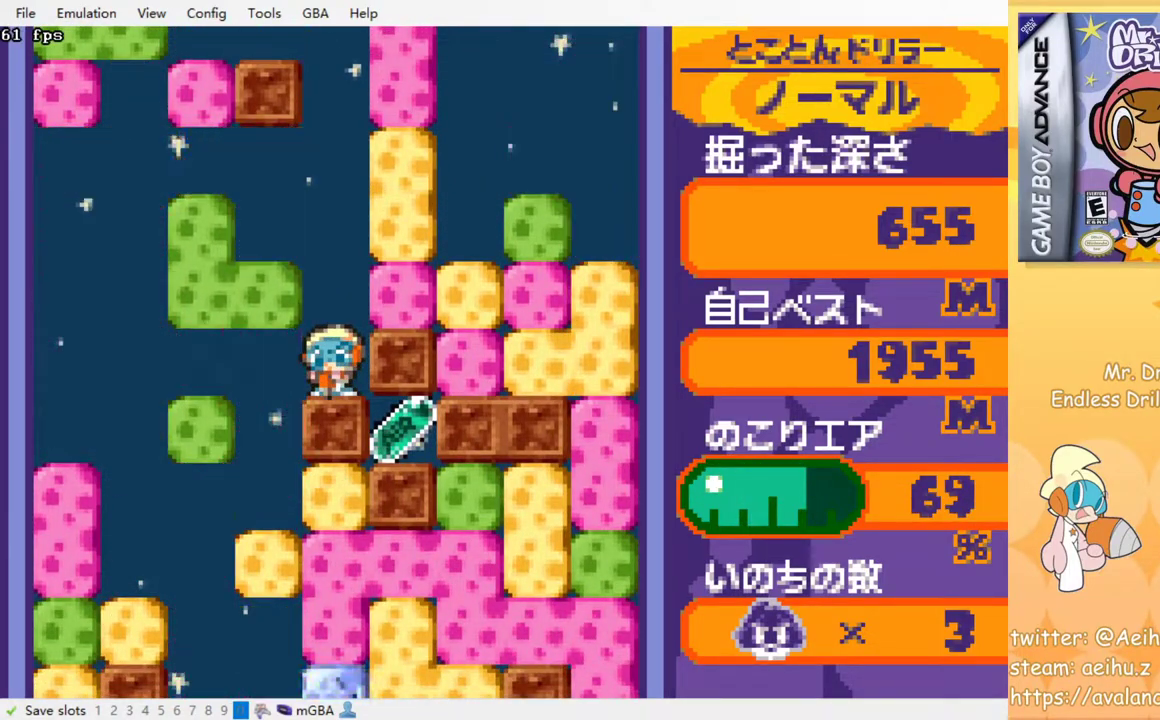
{"buttons": [], "events": []}
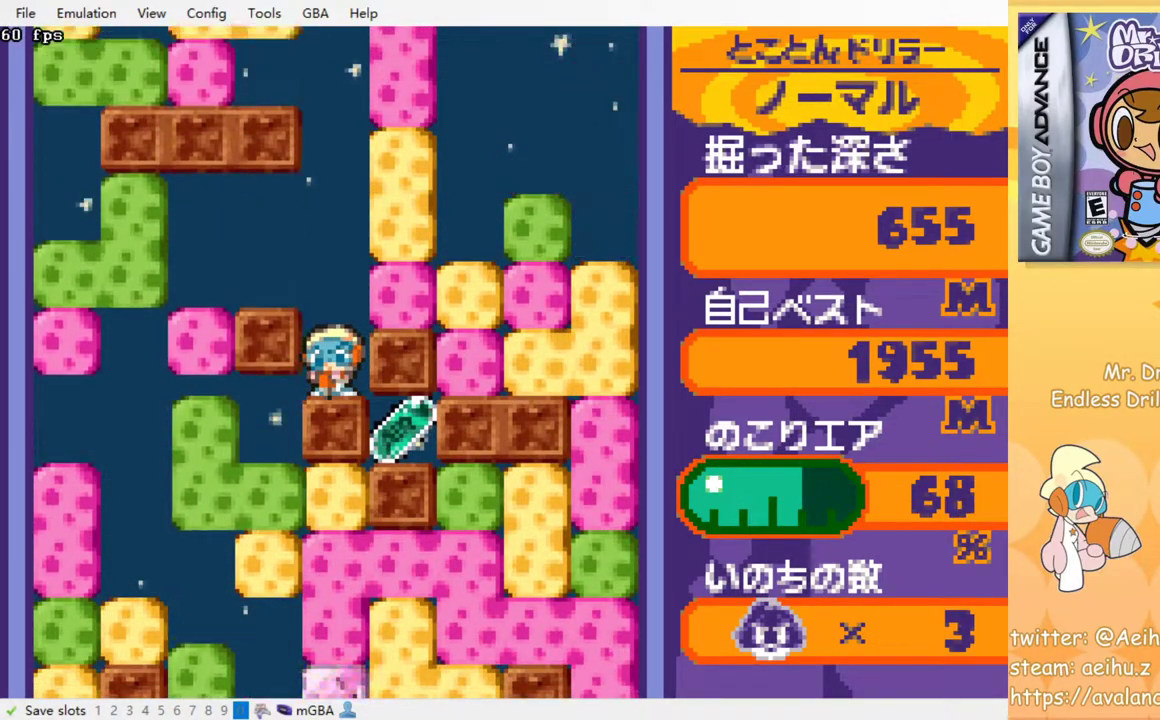
{"buttons": [], "events": []}
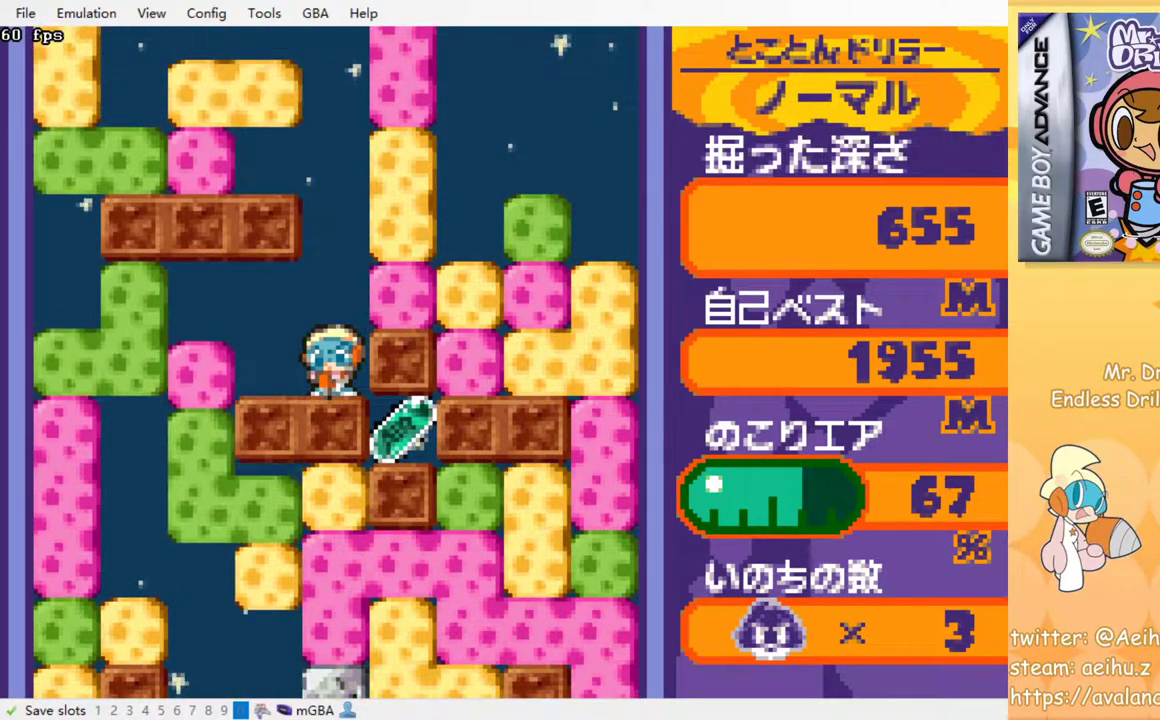
{"buttons": [], "events": []}
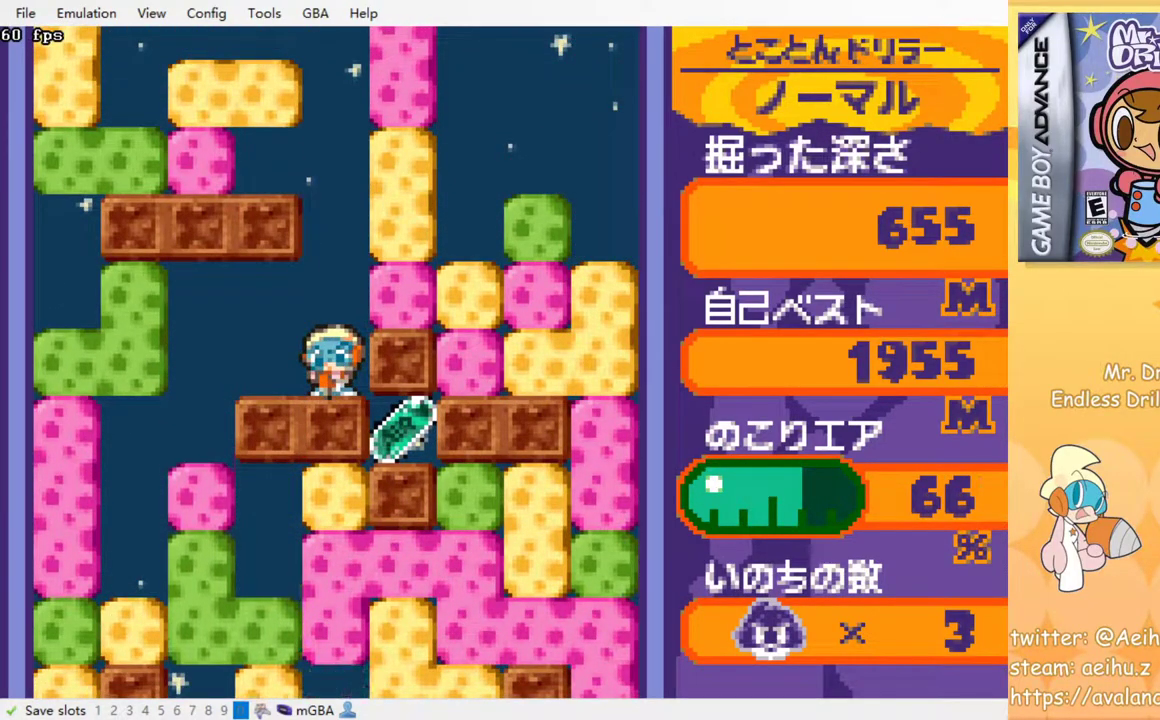
{"buttons": ["DPAD_LEFT"], "events": [[200, "DPAD_LEFT", "down"]]}
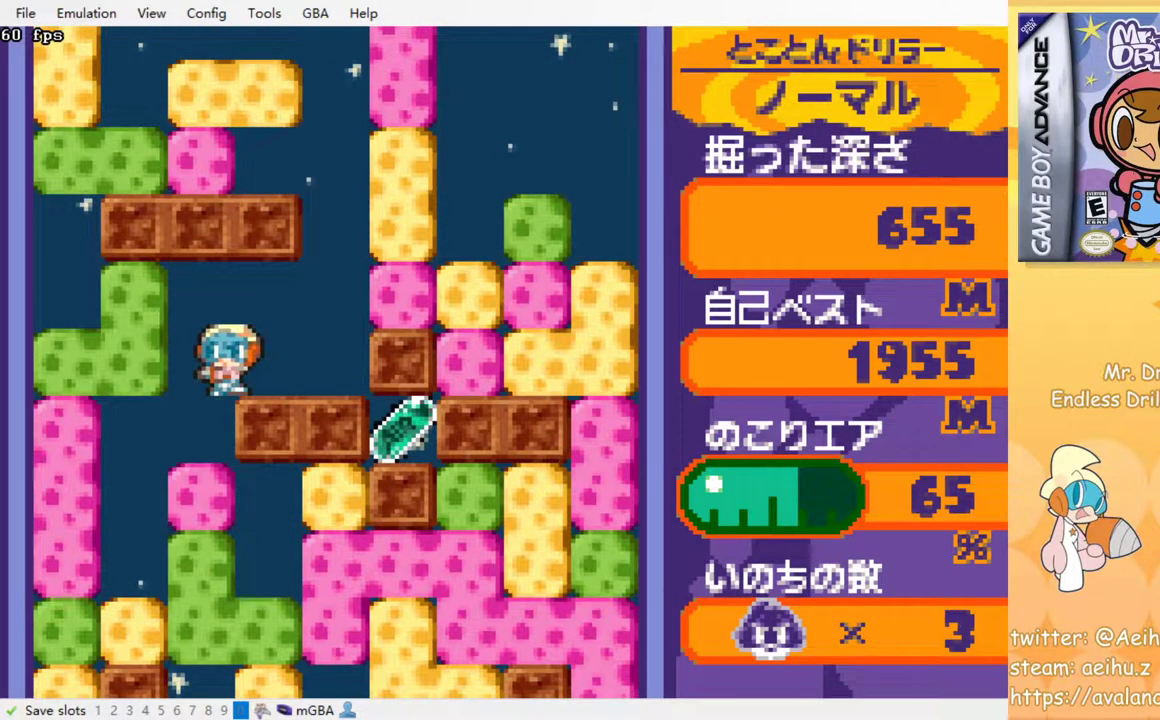
{"buttons": ["DPAD_RIGHT"], "events": [[83, "DPAD_DOWN", "down"], [100, "DPAD_LEFT", "up"], [167, "SQUARE", "down"], [300, "SQUARE", "up"], [367, "DPAD_DOWN", "up"], [483, "DPAD_RIGHT", "down"]]}
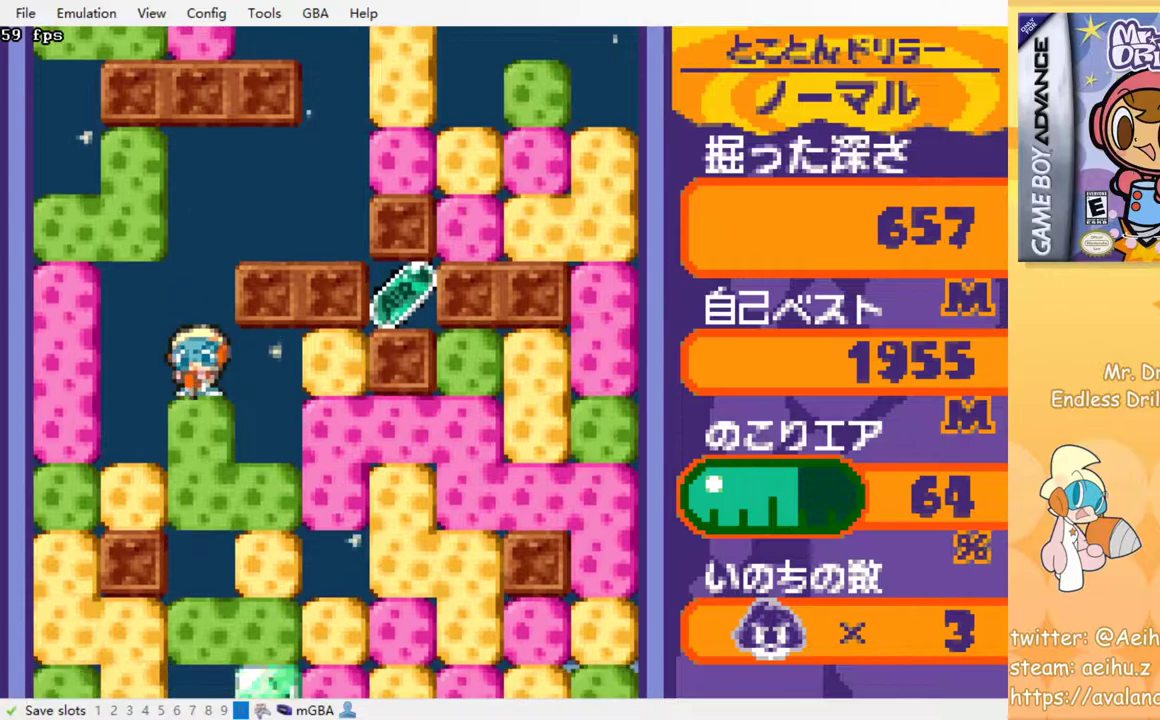
{"buttons": ["DPAD_LEFT"], "events": [[333, "SQUARE", "down"], [417, "DPAD_RIGHT", "up"], [450, "DPAD_LEFT", "down"], [450, "SQUARE", "up"]]}
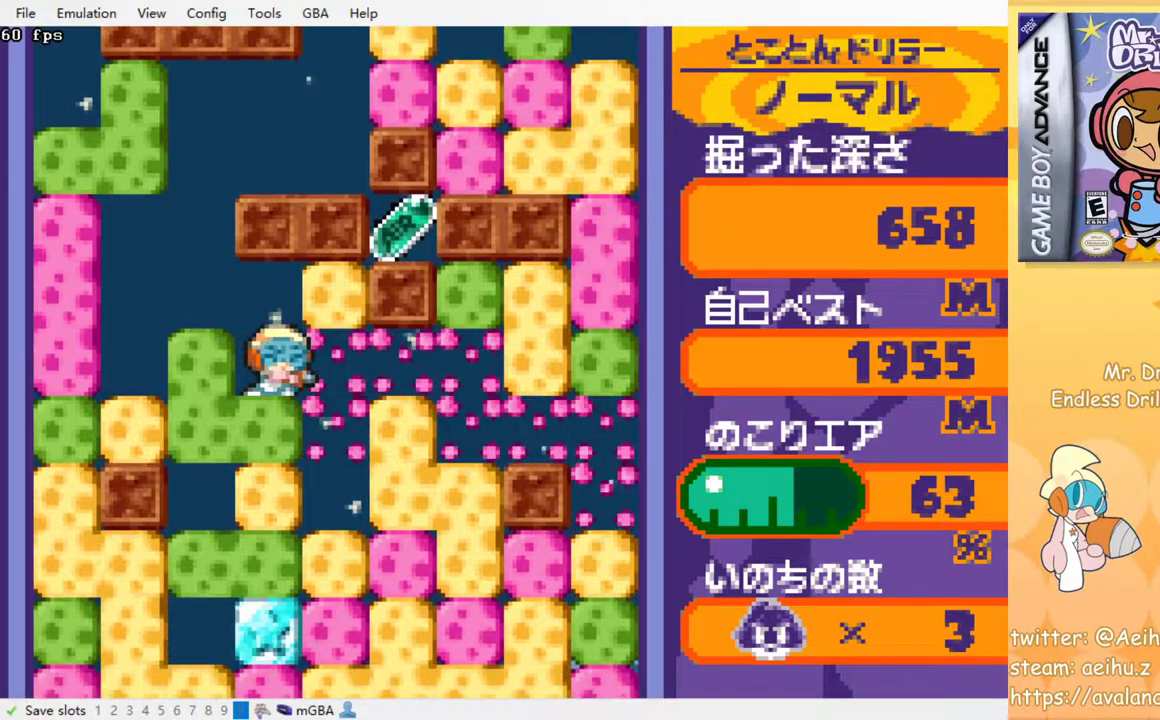
{"buttons": [], "events": [[450, "DPAD_LEFT", "up"]]}
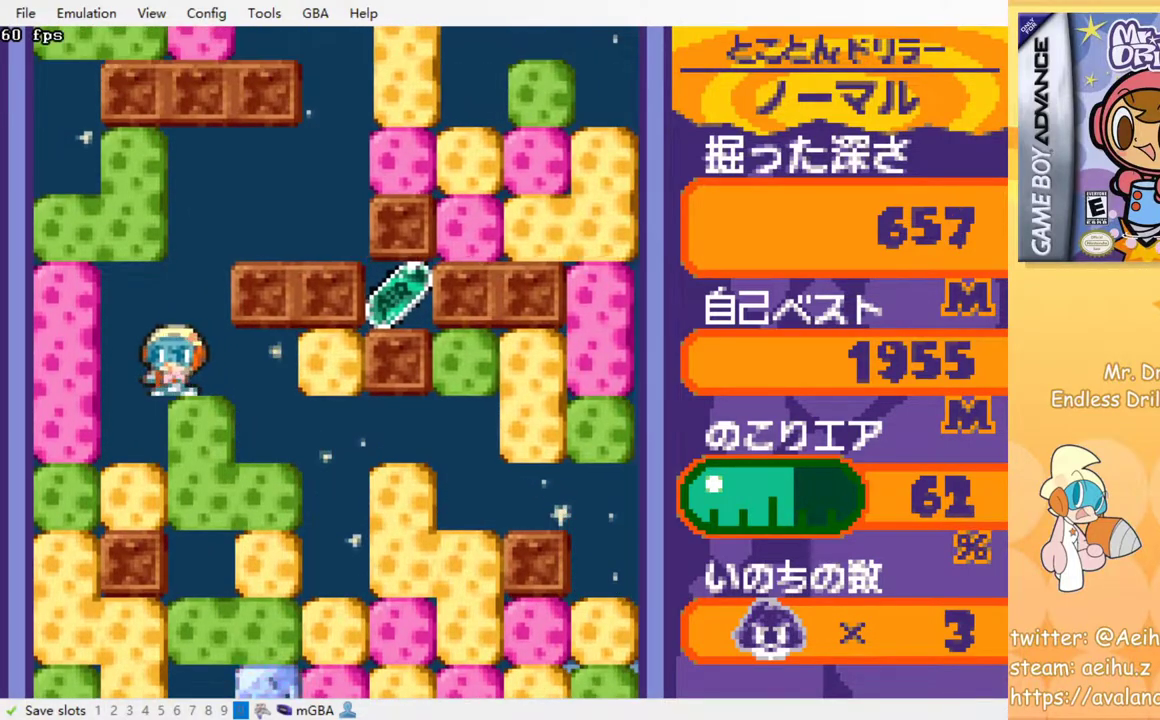
{"buttons": [], "events": []}
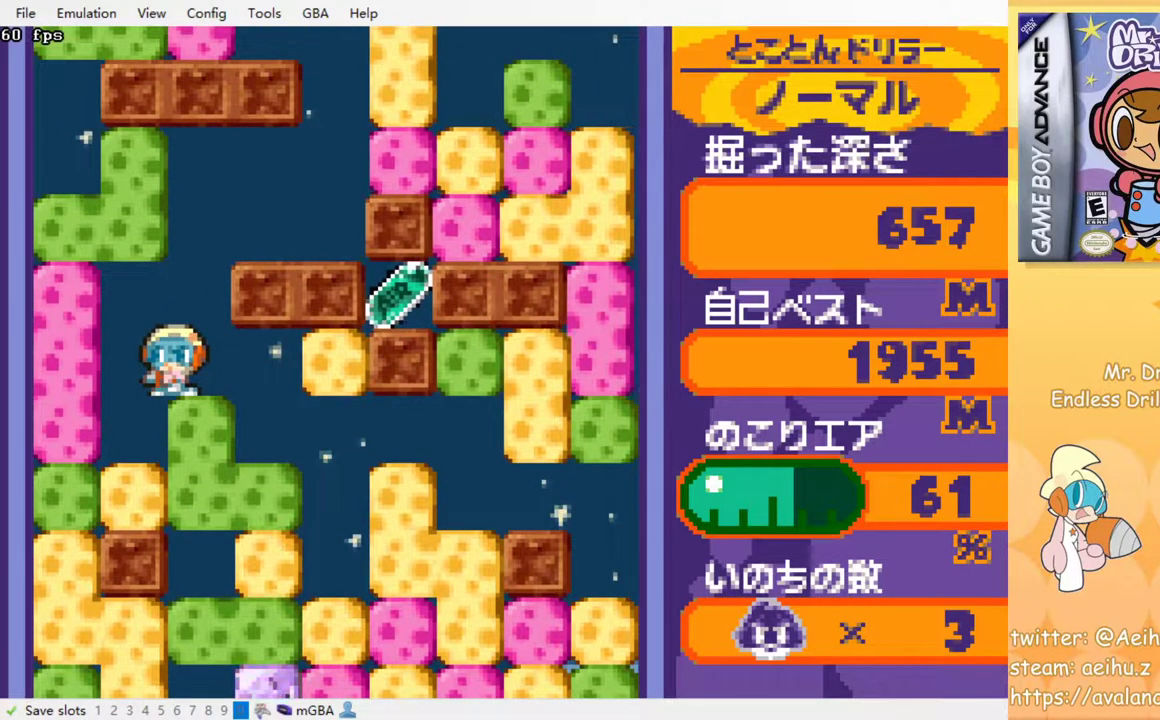
{"buttons": [], "events": []}
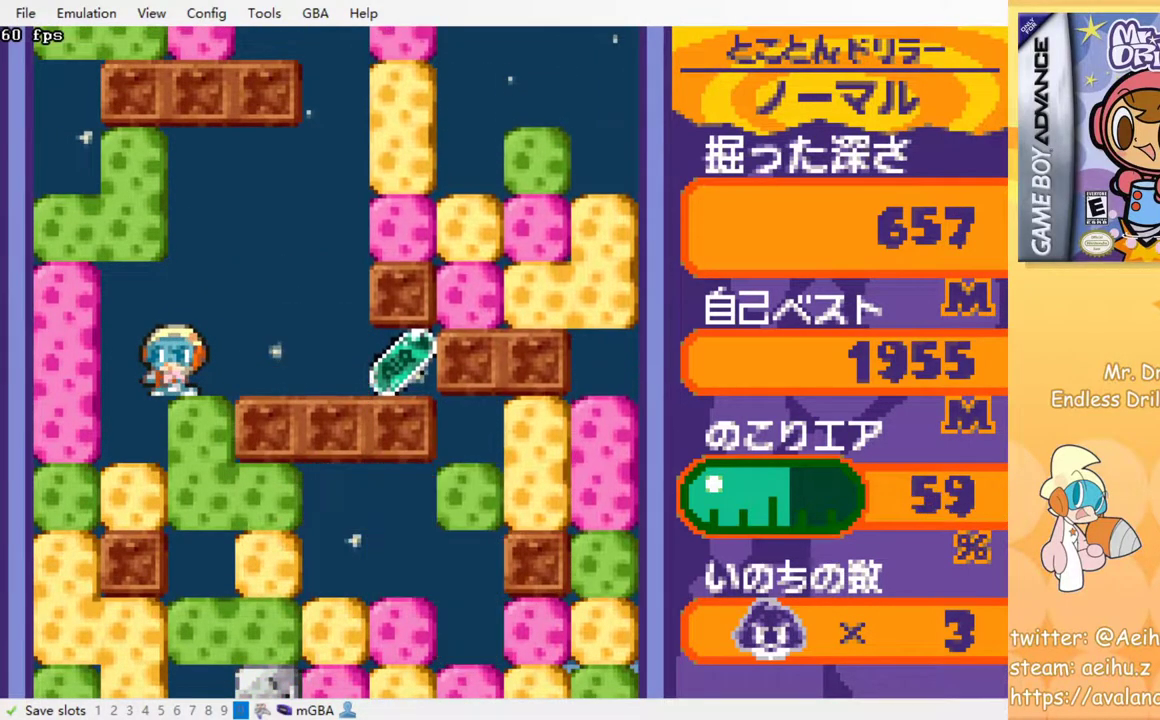
{"buttons": ["DPAD_RIGHT"], "events": [[317, "DPAD_RIGHT", "down"]]}
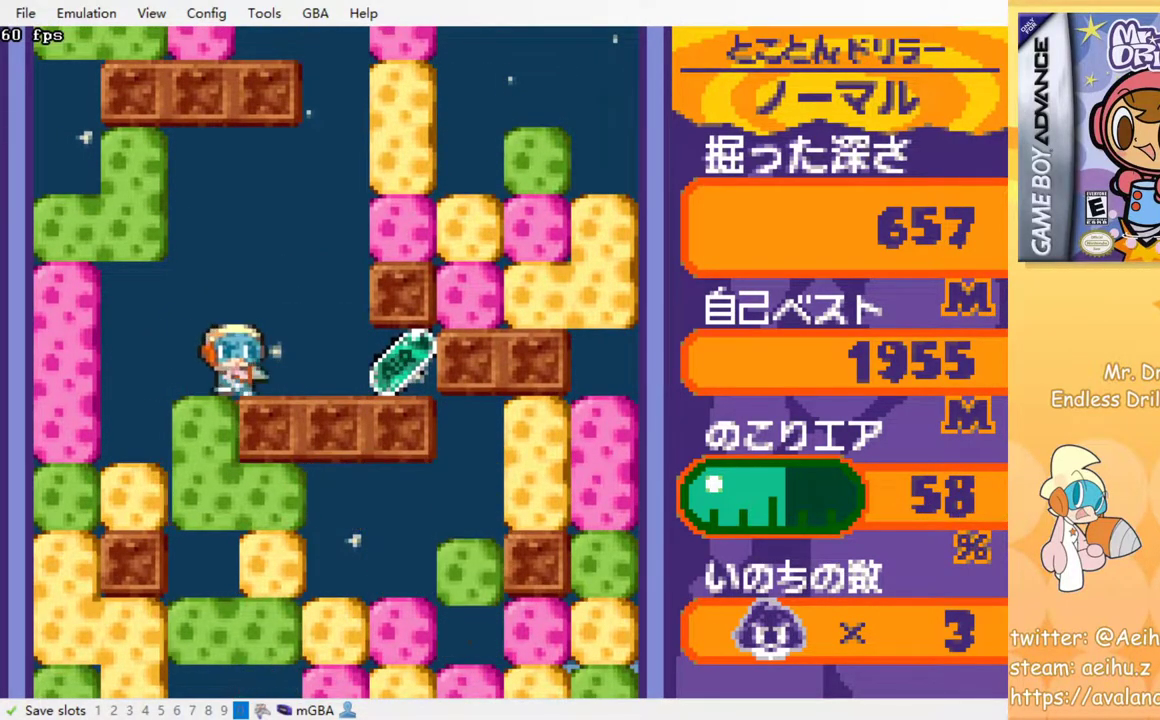
{"buttons": ["DPAD_LEFT"], "events": [[417, "DPAD_RIGHT", "up"], [450, "DPAD_LEFT", "down"]]}
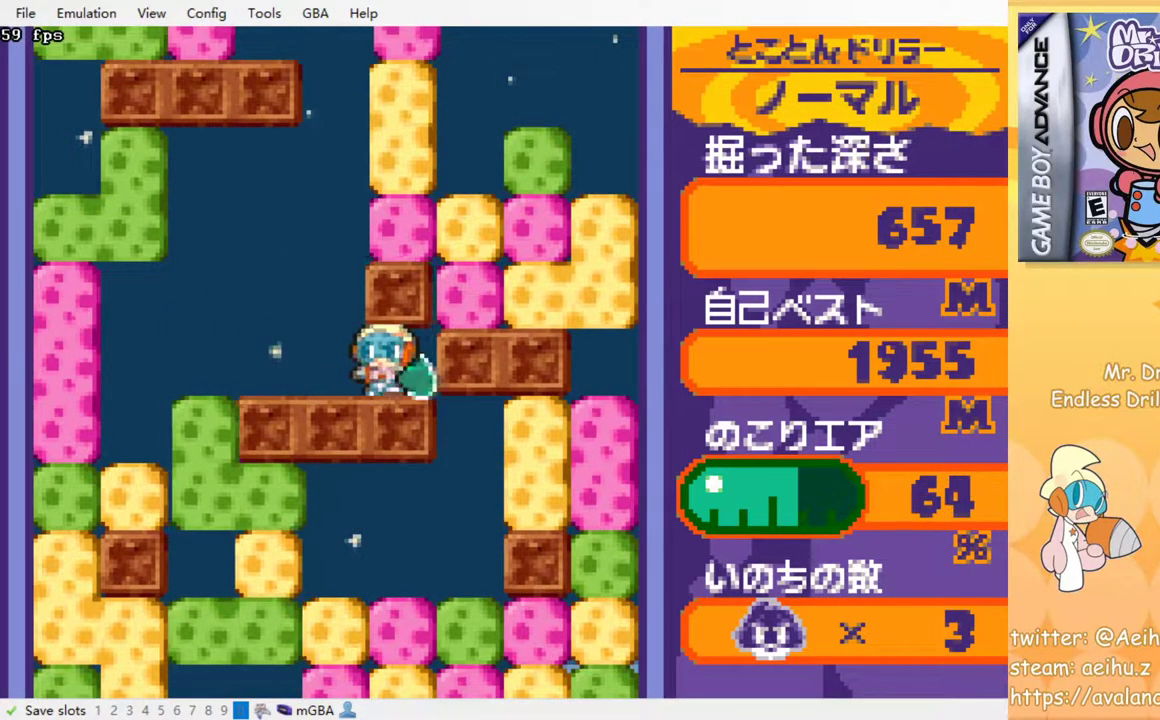
{"buttons": ["DPAD_DOWN"], "events": [[467, "DPAD_LEFT", "up"], [500, "DPAD_DOWN", "down"]]}
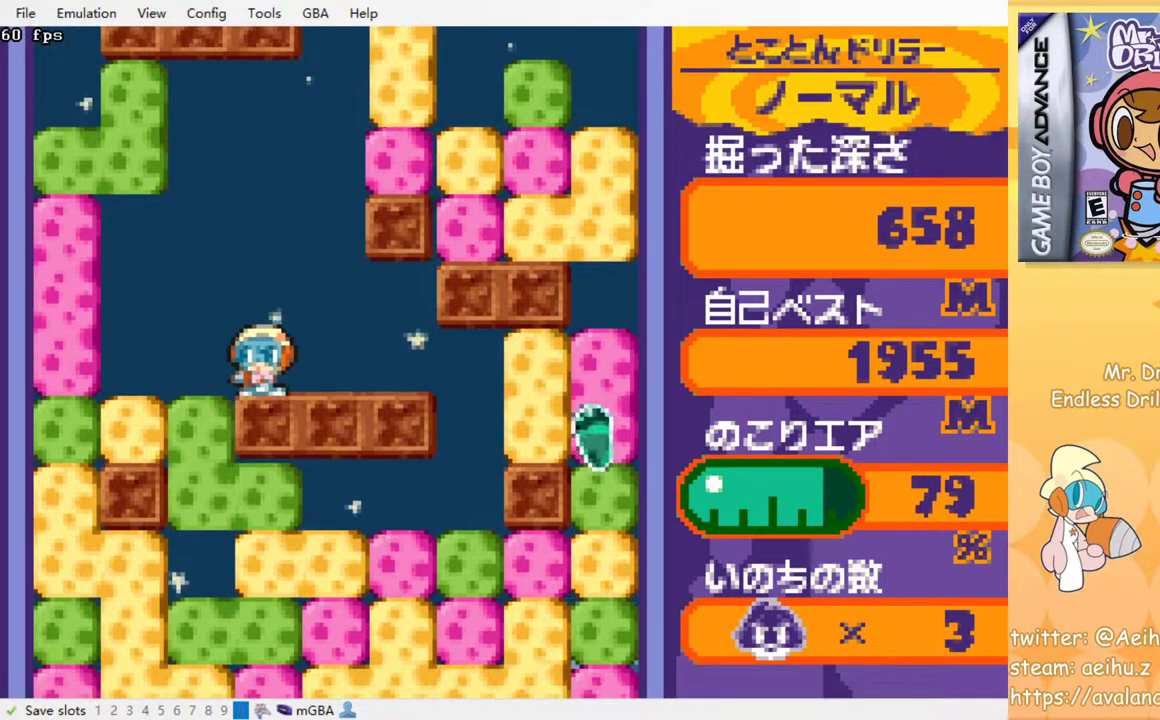
{"buttons": ["SQUARE", "DPAD_DOWN"], "events": [[133, "DPAD_DOWN", "up"], [183, "DPAD_LEFT", "down"], [400, "DPAD_DOWN", "down"], [400, "DPAD_LEFT", "up"], [450, "SQUARE", "down"]]}
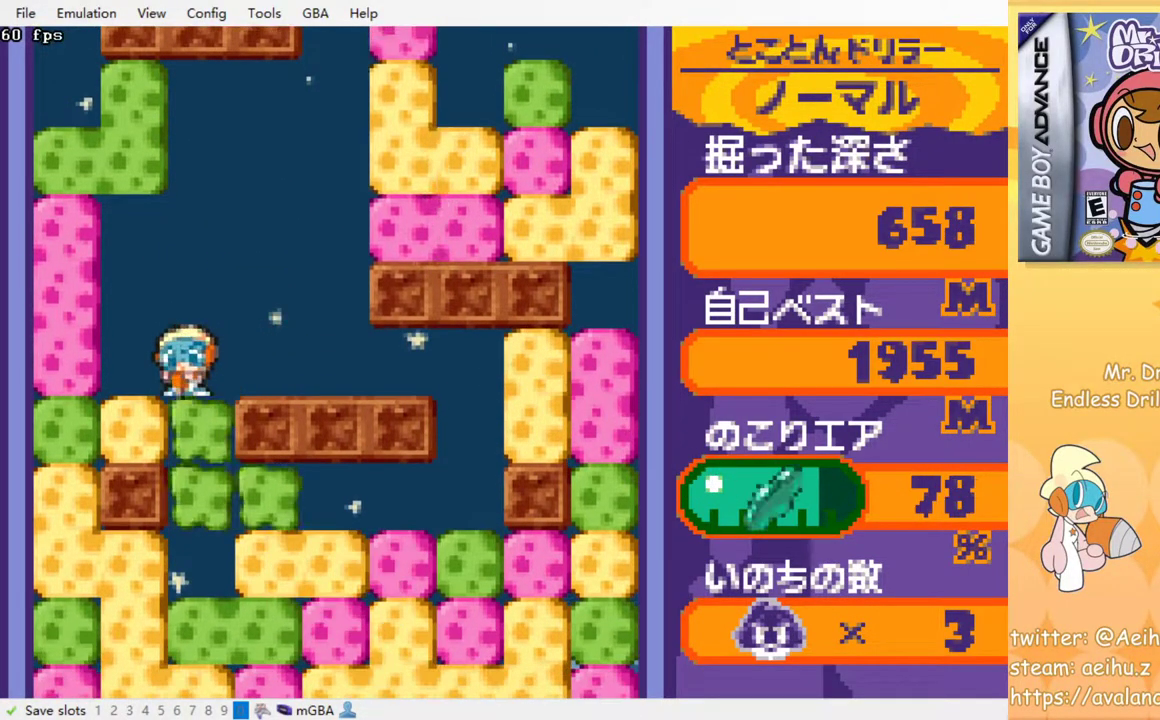
{"buttons": ["DPAD_DOWN"], "events": [[67, "SQUARE", "up"]]}
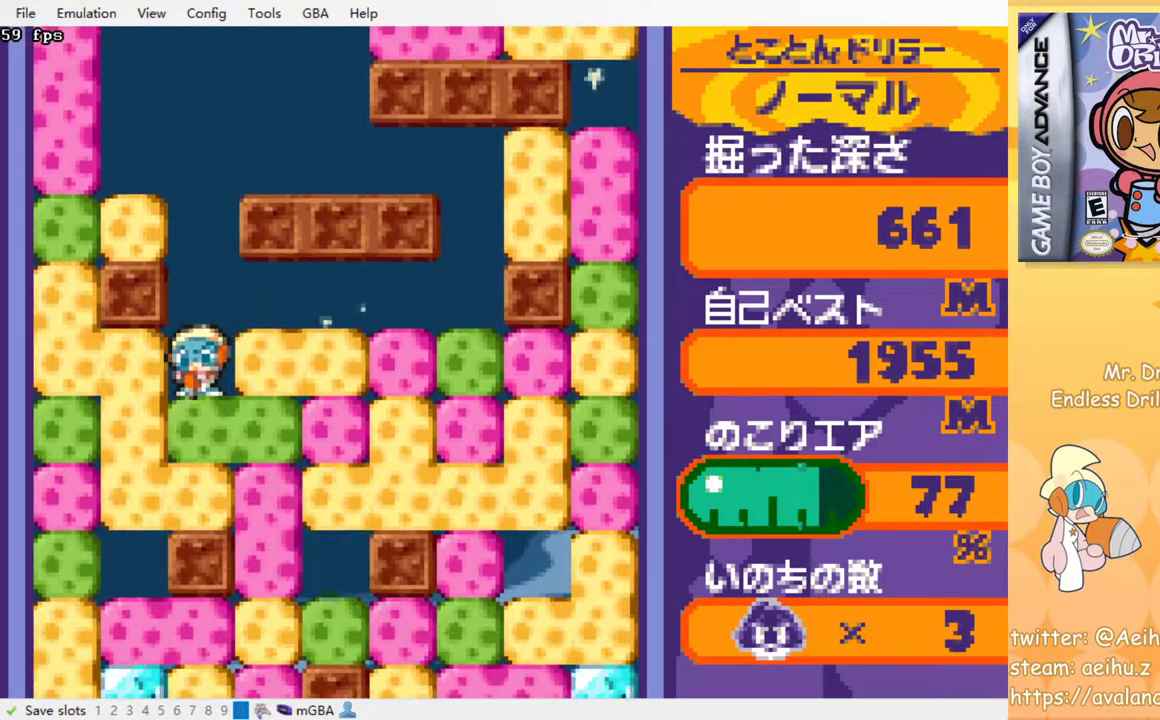
{"buttons": [], "events": [[17, "SQUARE", "down"], [117, "SQUARE", "up"], [250, "DPAD_DOWN", "up"], [383, "SQUARE", "down"], [500, "SQUARE", "up"]]}
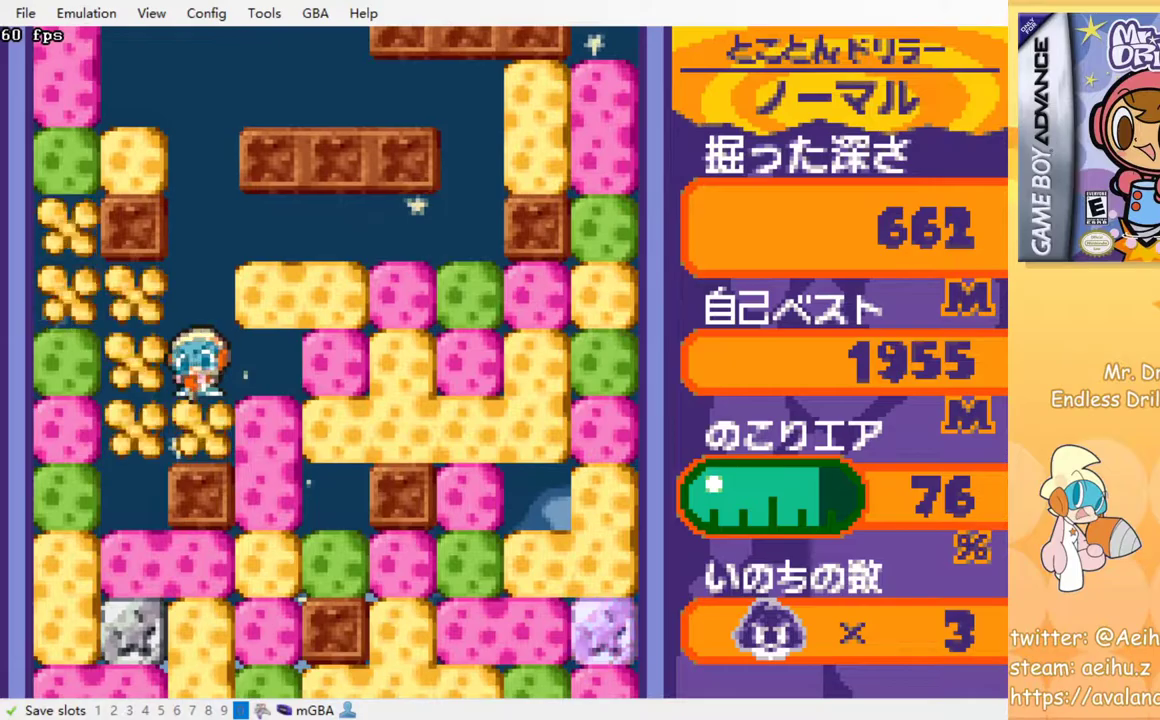
{"buttons": ["DPAD_RIGHT"], "events": [[283, "DPAD_RIGHT", "down"], [317, "SQUARE", "down"], [433, "SQUARE", "up"]]}
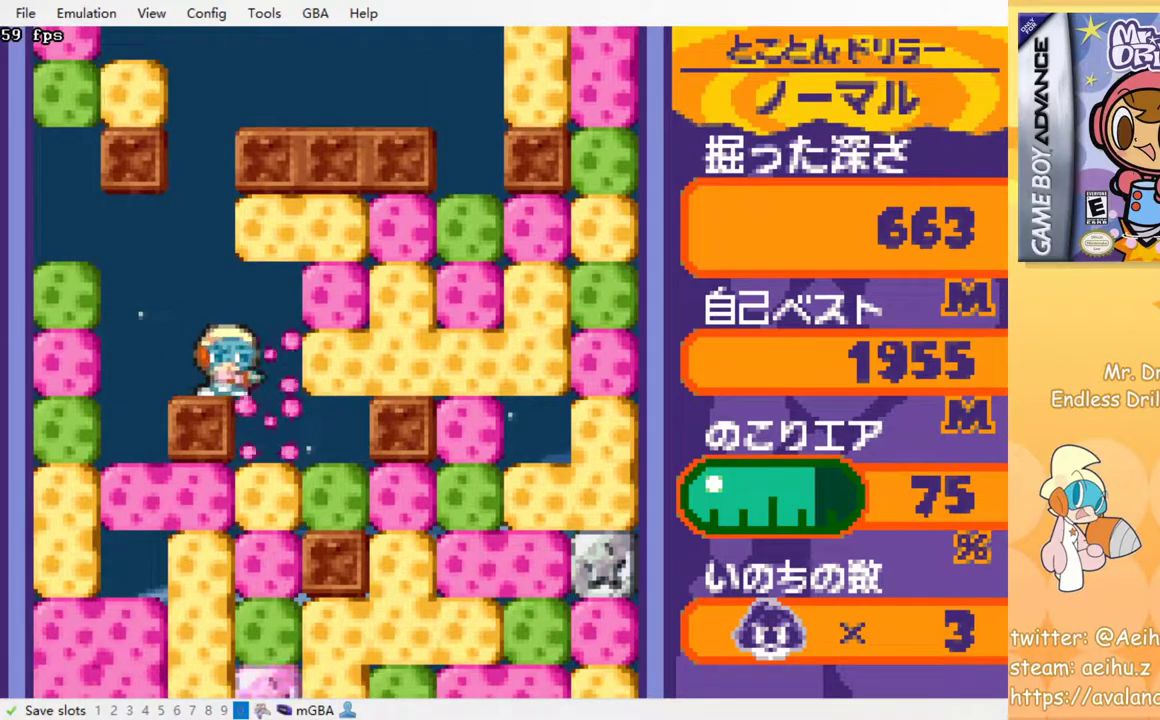
{"buttons": ["DPAD_DOWN"], "events": [[83, "DPAD_DOWN", "down"], [100, "DPAD_RIGHT", "up"], [217, "SQUARE", "down"], [317, "SQUARE", "up"]]}
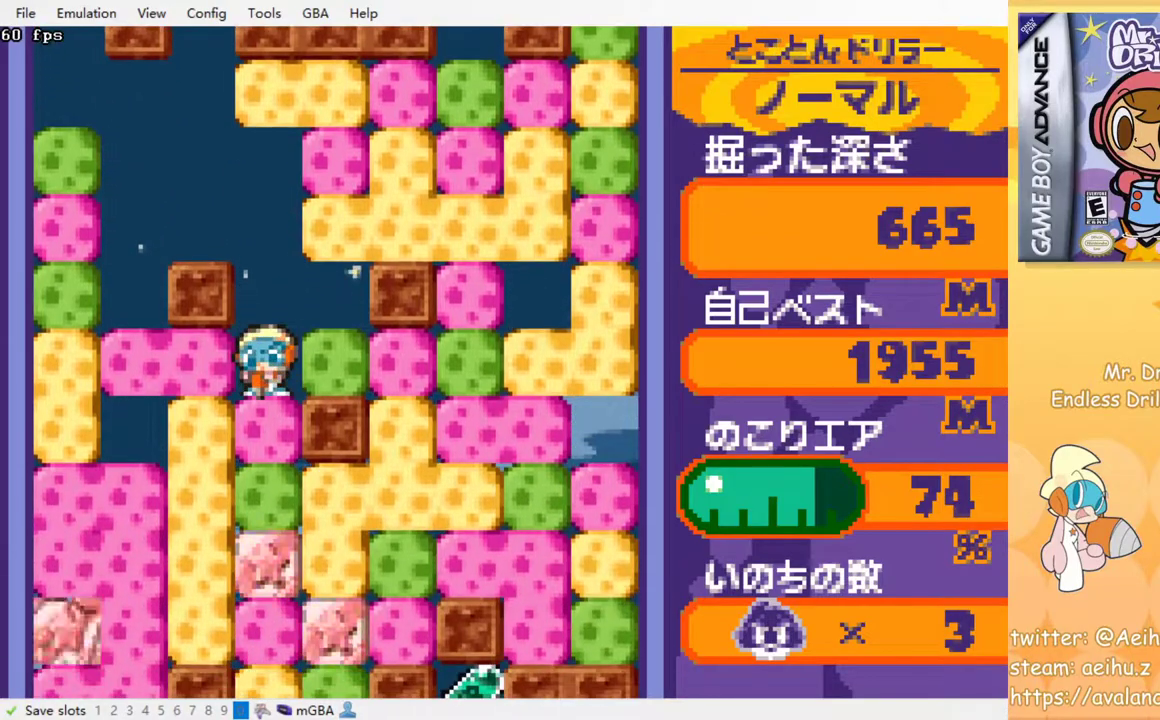
{"buttons": [], "events": [[33, "DPAD_DOWN", "up"], [50, "SQUARE", "down"], [133, "SQUARE", "up"], [367, "SQUARE", "down"], [450, "SQUARE", "up"]]}
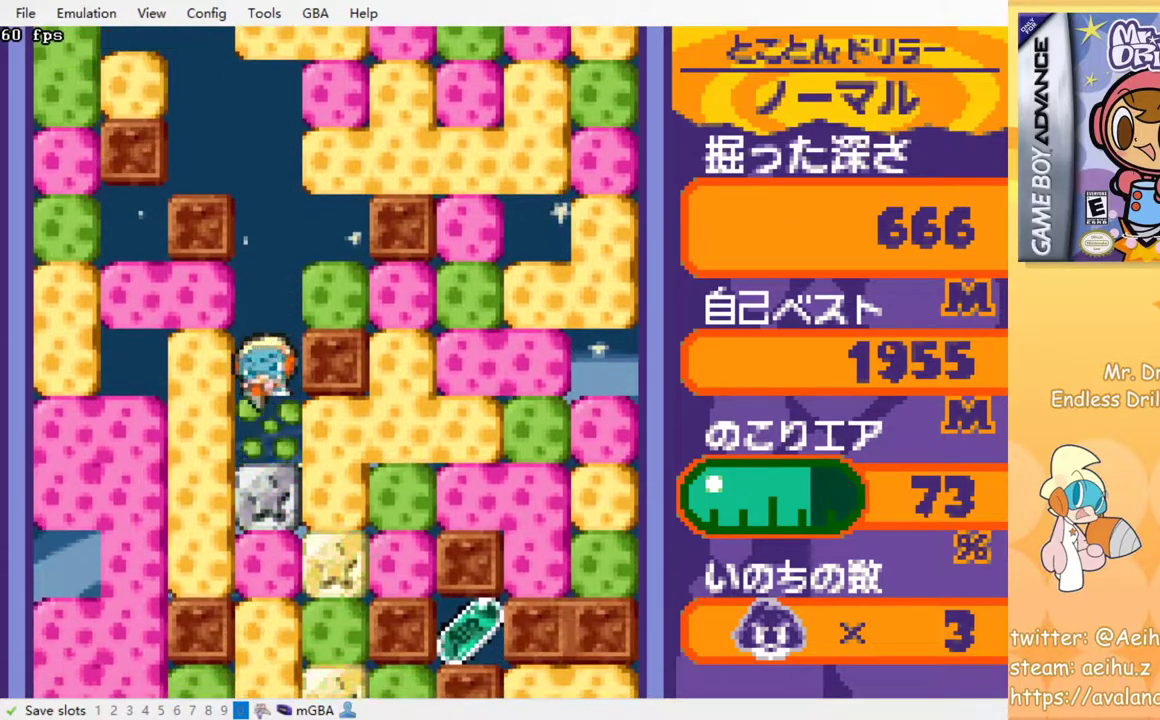
{"buttons": [], "events": [[150, "SQUARE", "down"], [250, "SQUARE", "up"], [400, "SQUARE", "down"], [483, "SQUARE", "up"]]}
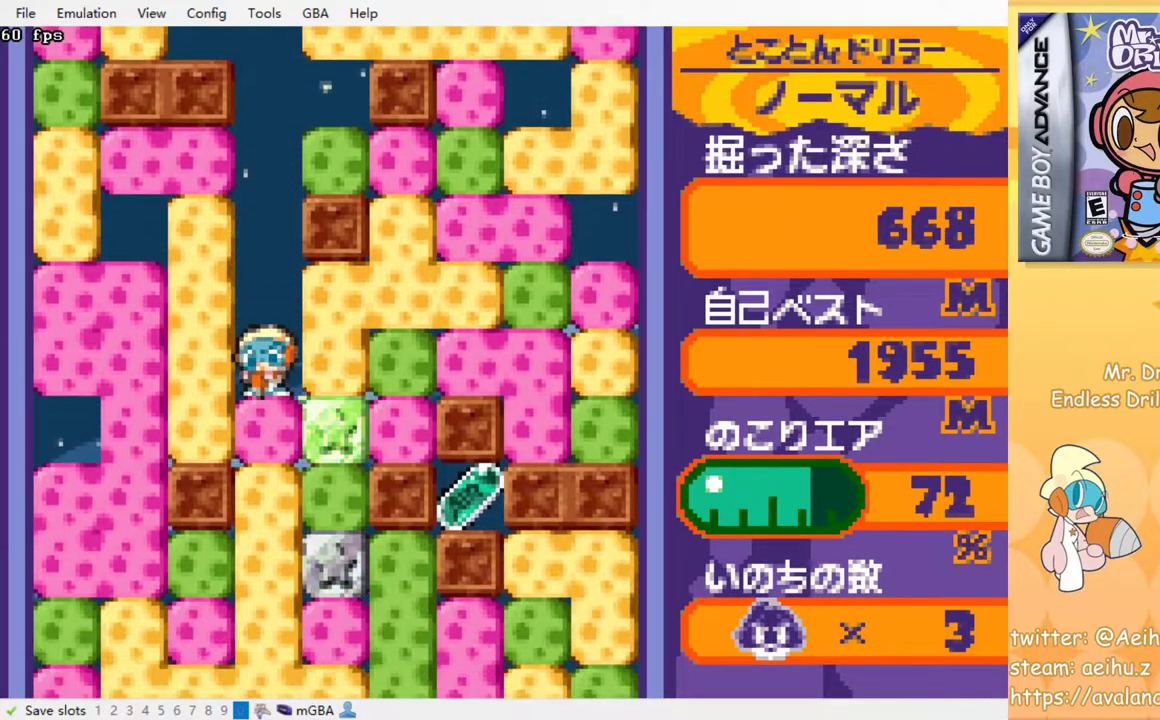
{"buttons": [], "events": [[83, "SQUARE", "down"], [183, "SQUARE", "up"], [283, "SQUARE", "down"], [367, "SQUARE", "up"]]}
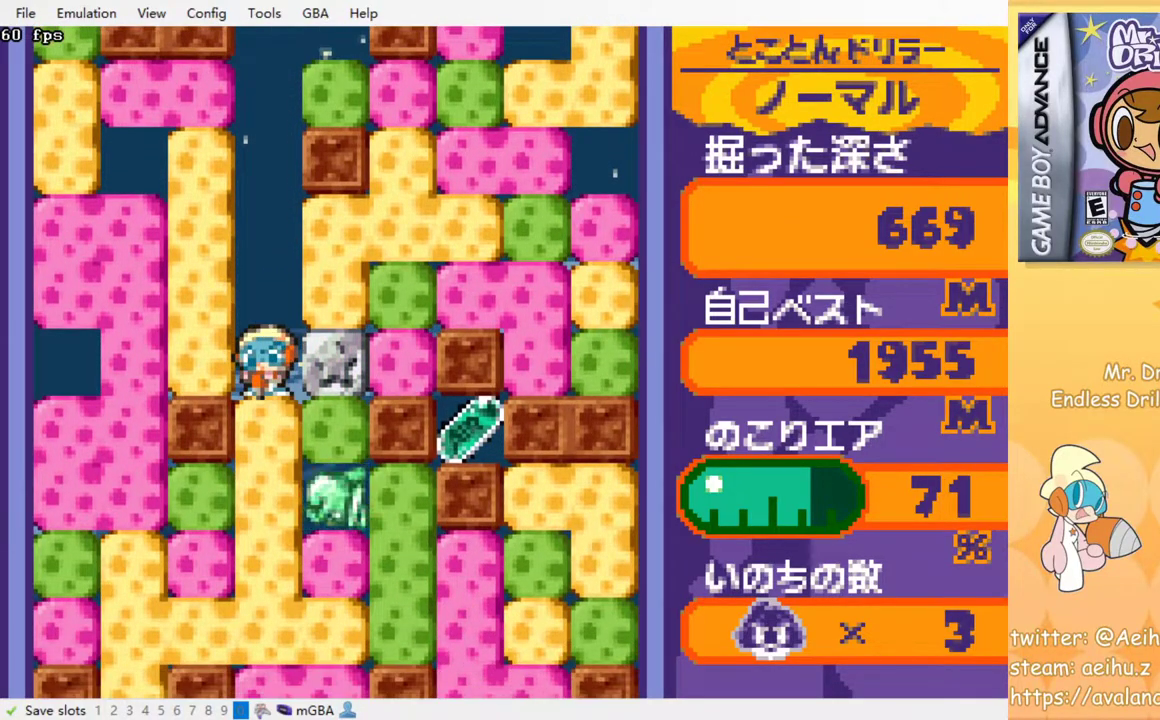
{"buttons": [], "events": [[33, "SQUARE", "down"], [117, "SQUARE", "up"]]}
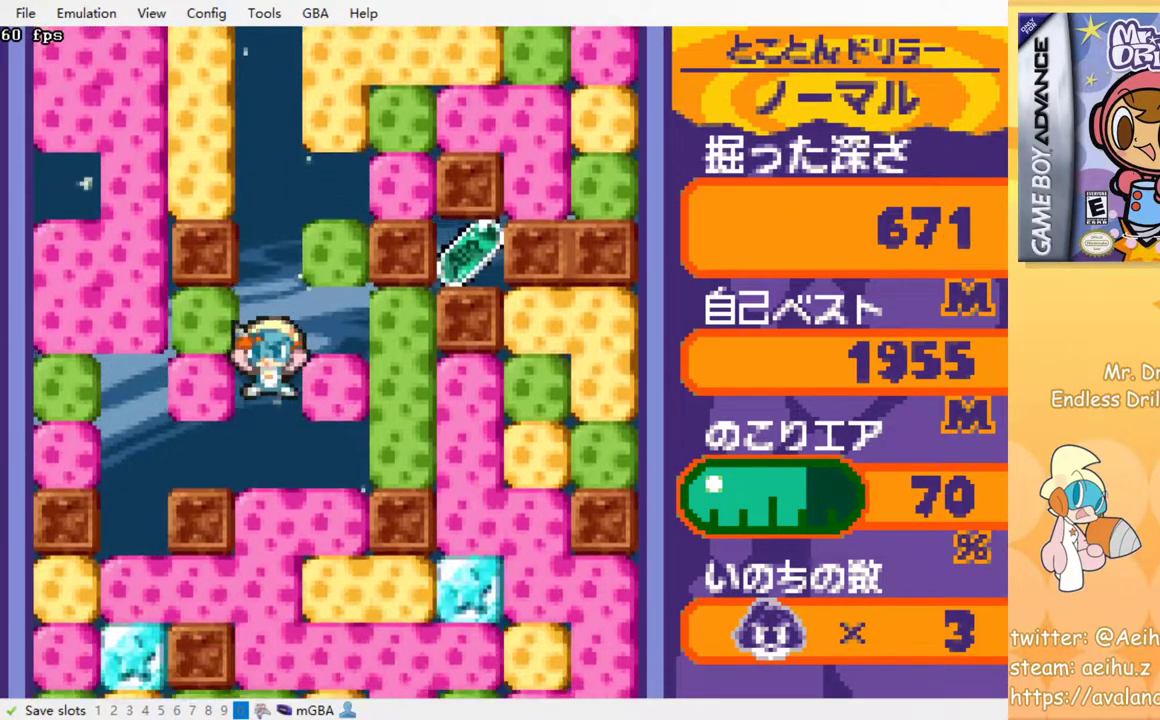
{"buttons": [], "events": [[267, "SQUARE", "down"], [367, "SQUARE", "up"]]}